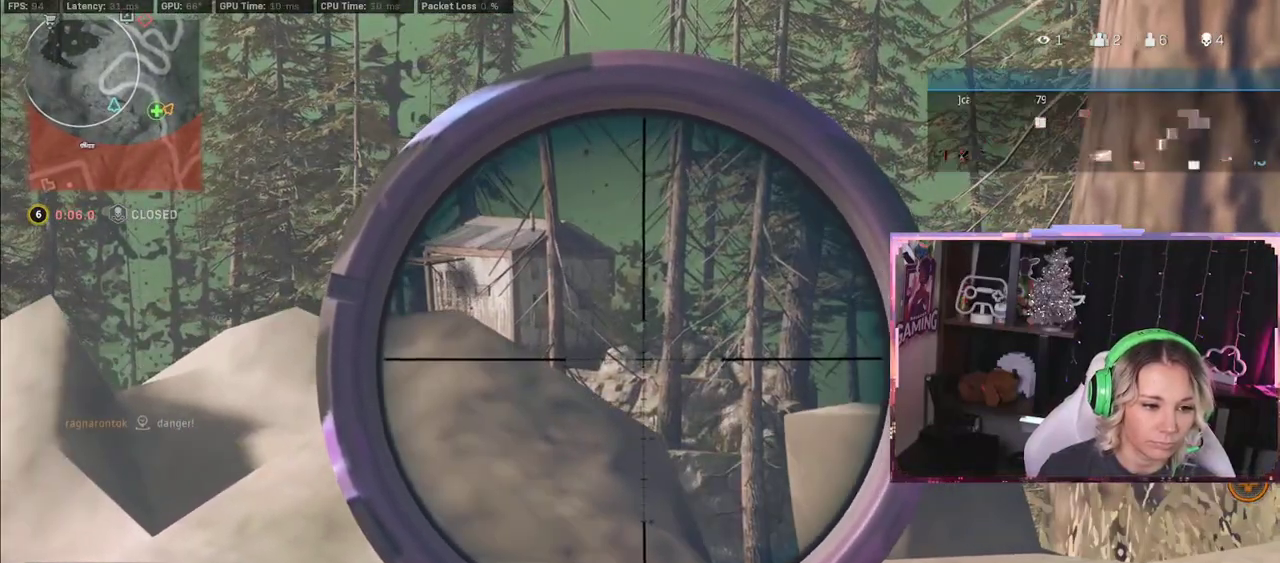
Gameplay with a controller (Xbox layout); each line is a JSON object with the inputs held at the frame after it. "events" lists button and stick changes between this image and that frame as [ms after this image, input, new state], when the widget could be followed in between.
{"buttons": ["L2", "L3"], "left_stick": "center", "right_stick": "up-right", "events": [[83, "right_stick", "right"], [183, "right_stick", "up-right"], [400, "L3", "down"]]}
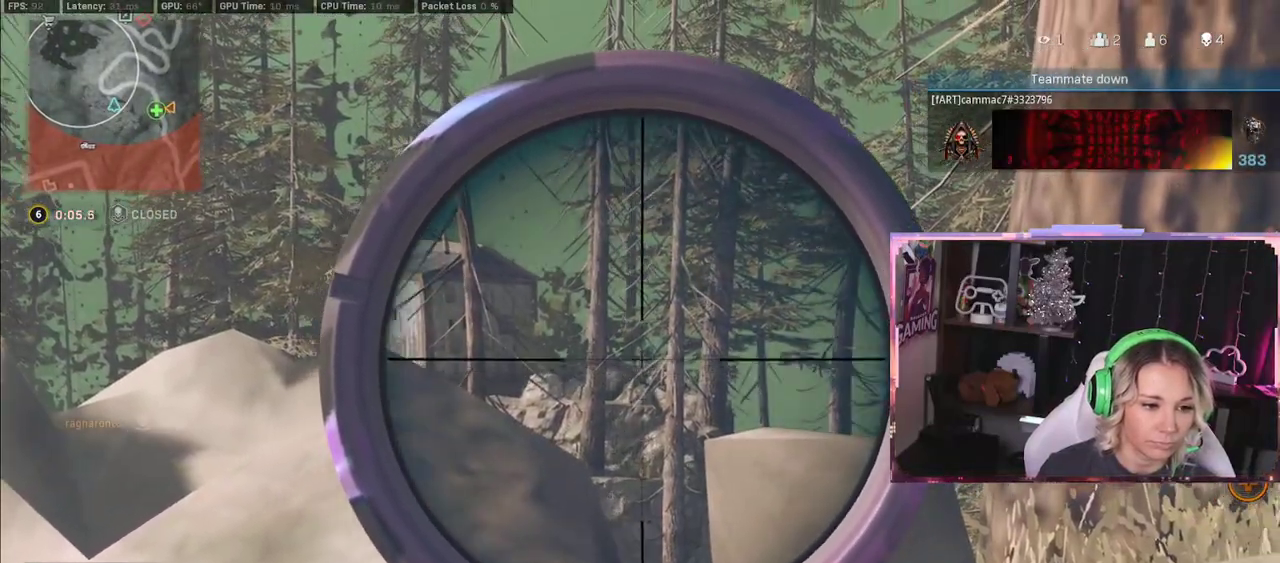
{"buttons": ["L2", "L3"], "left_stick": "center", "right_stick": "center", "events": [[217, "right_stick", "center"]]}
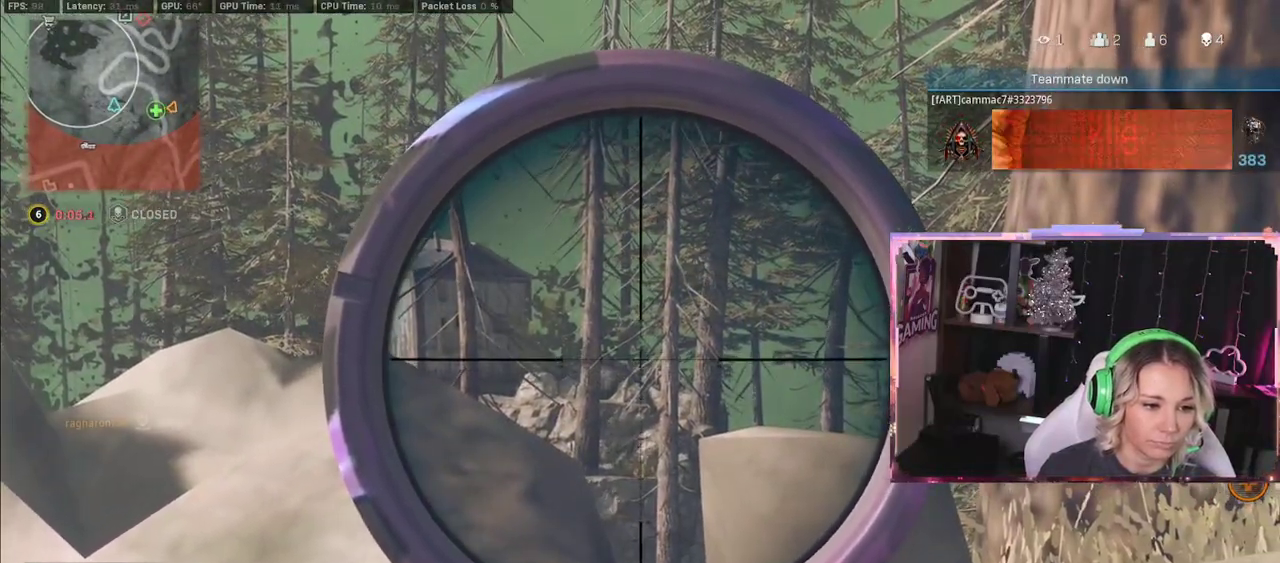
{"buttons": ["L2", "L3"], "left_stick": "center", "right_stick": "center", "events": []}
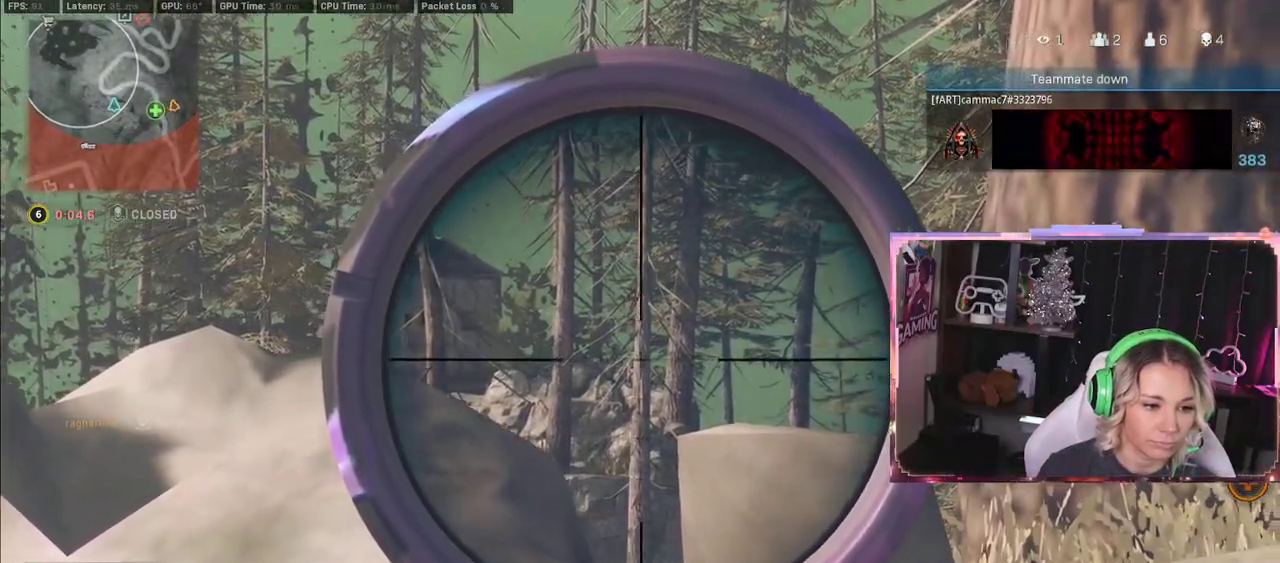
{"buttons": ["L2", "L3"], "left_stick": "center", "right_stick": "down-right", "events": [[167, "right_stick", "down-right"]]}
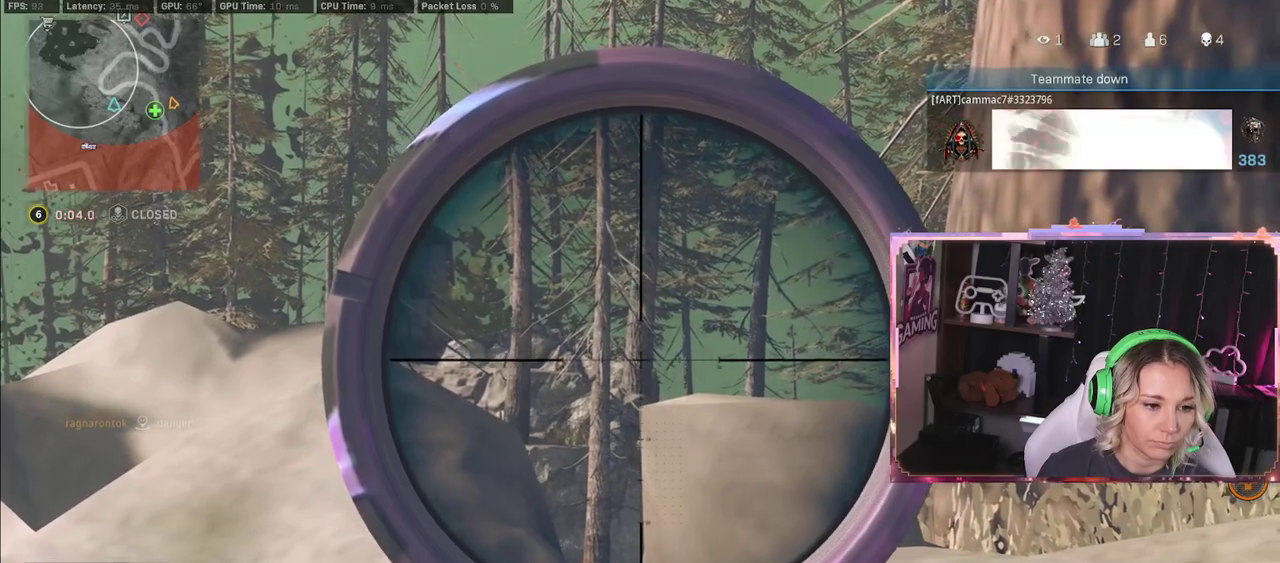
{"buttons": ["L2", "L3"], "left_stick": "center", "right_stick": "center", "events": [[100, "right_stick", "center"]]}
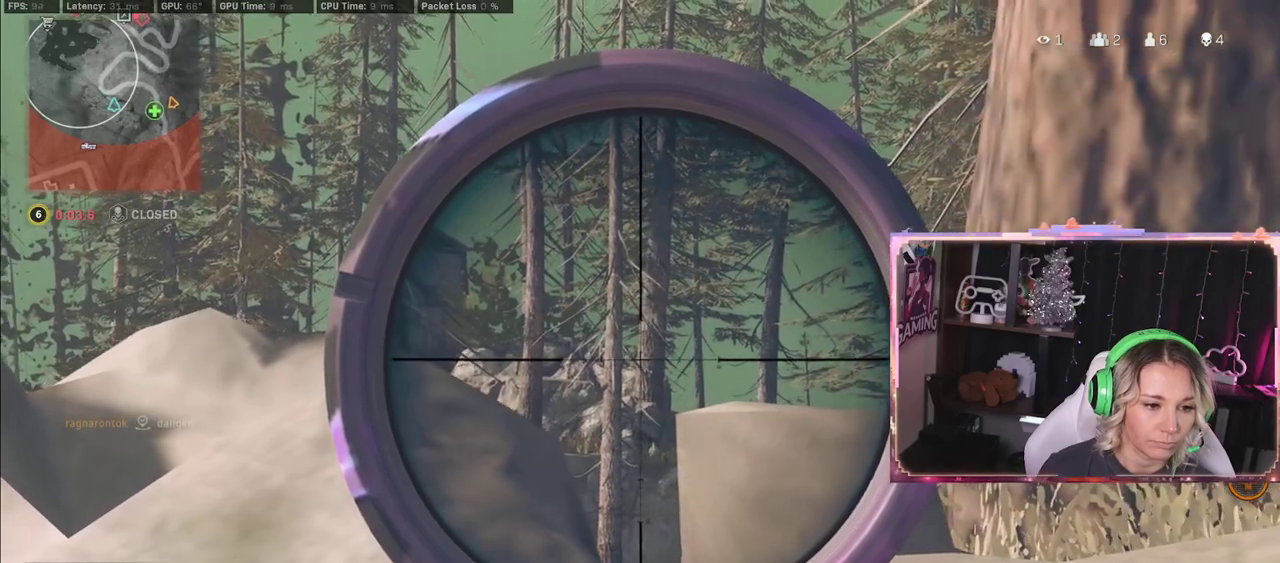
{"buttons": ["L2", "L3"], "left_stick": "center", "right_stick": "center", "events": []}
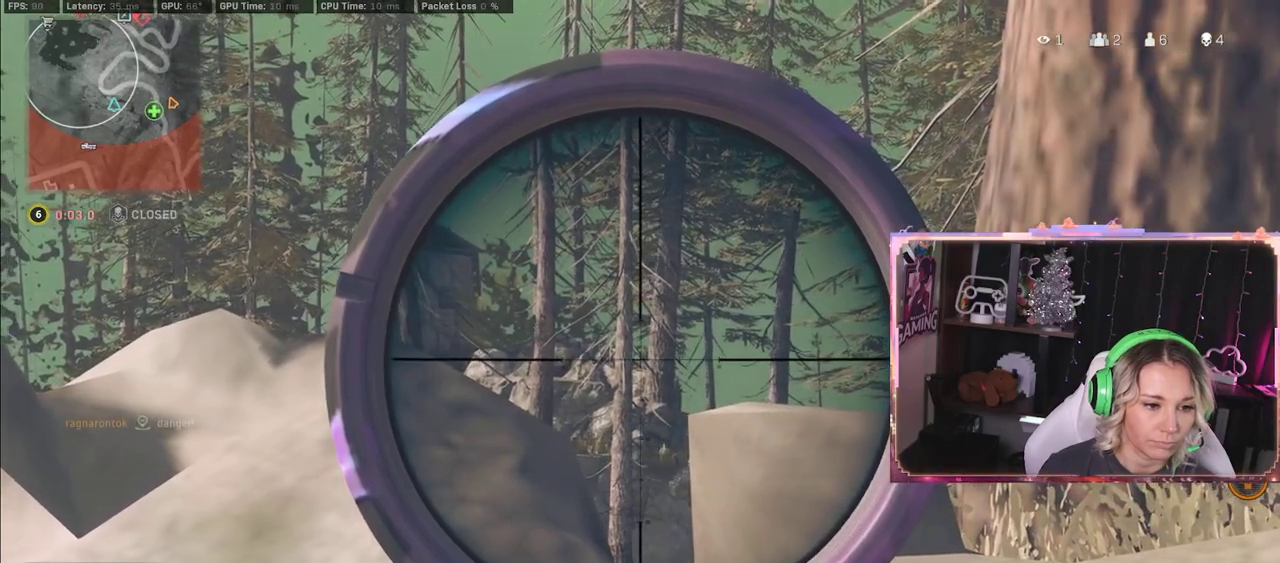
{"buttons": ["L2"], "left_stick": "center", "right_stick": "center", "events": [[283, "L3", "up"]]}
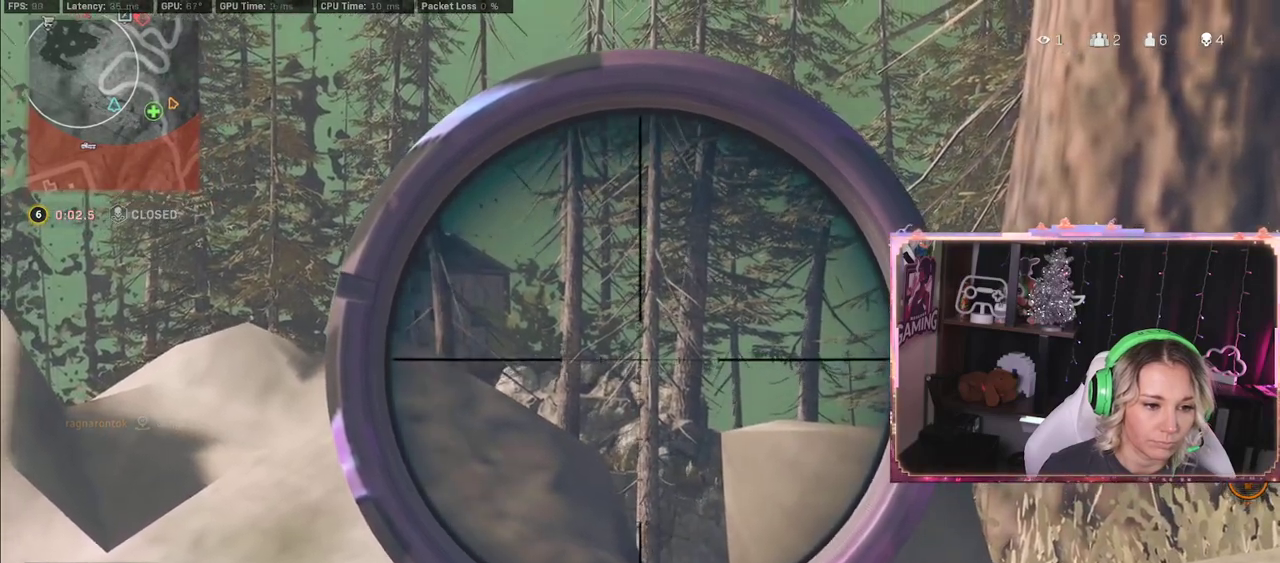
{"buttons": ["L2"], "left_stick": "down-left", "right_stick": "center", "events": [[167, "DPAD_UP", "down"], [183, "DPAD_UP", "up"], [383, "left_stick", "down"], [483, "left_stick", "down-left"]]}
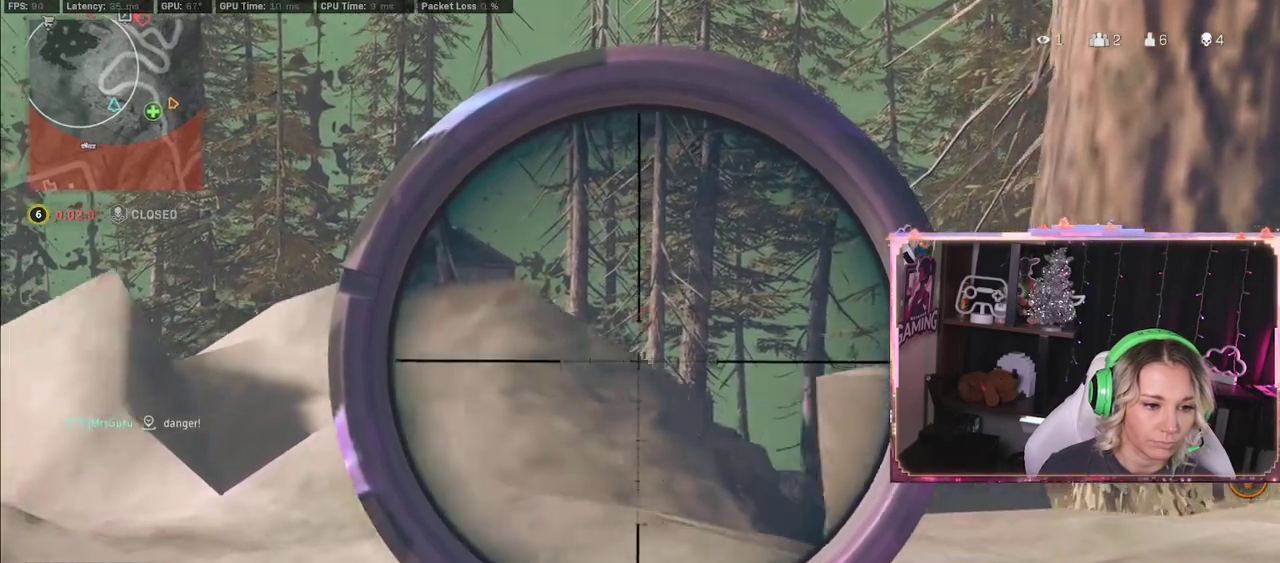
{"buttons": ["L2"], "left_stick": "right", "right_stick": "up", "events": [[183, "left_stick", "up-right"], [317, "left_stick", "center"], [433, "left_stick", "right"], [483, "right_stick", "up"]]}
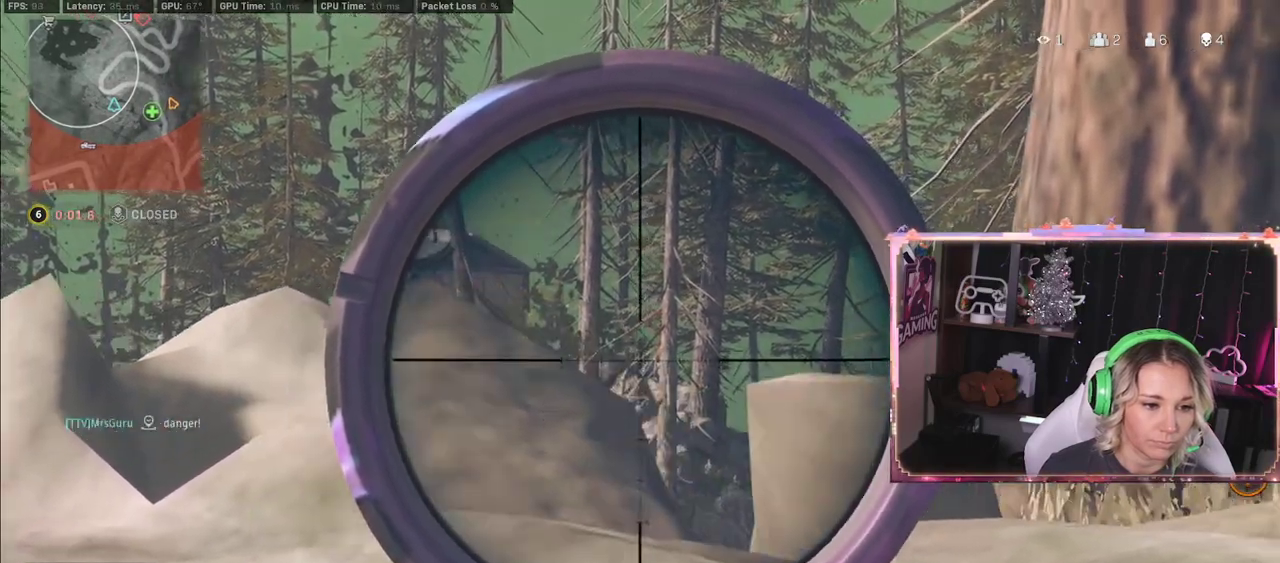
{"buttons": ["L2", "L3"], "left_stick": "center", "right_stick": "up", "events": [[17, "left_stick", "center"], [133, "L3", "down"]]}
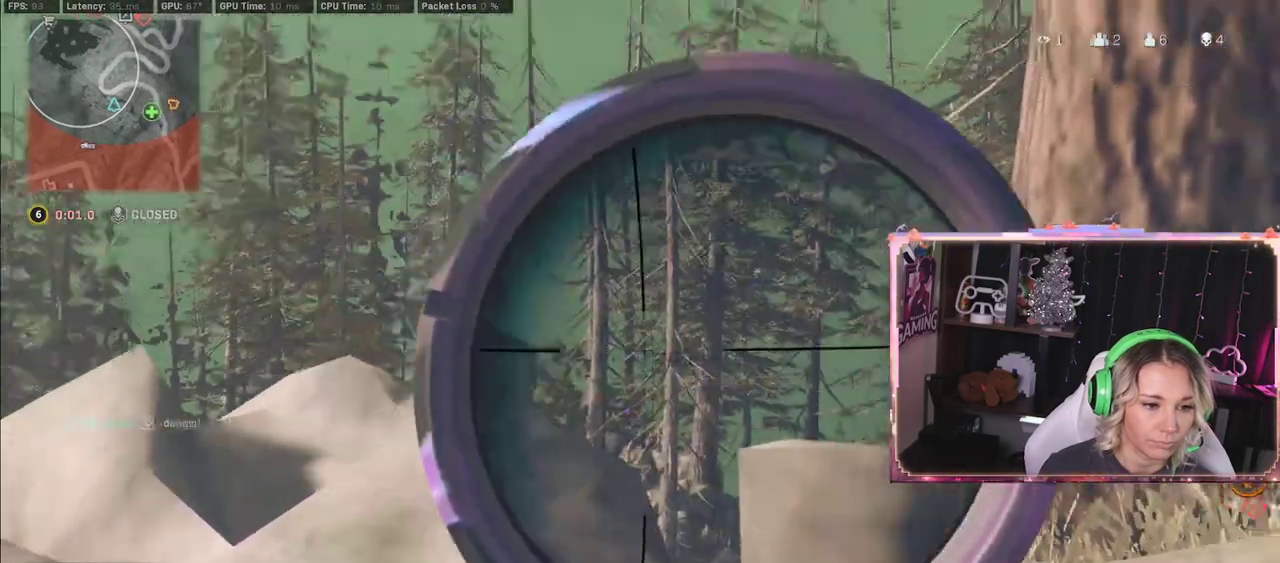
{"buttons": [], "left_stick": "left", "right_stick": "center", "events": [[100, "right_stick", "center"], [117, "R2", "down"], [317, "L2", "up"], [317, "L3", "up"], [317, "R2", "up"], [317, "left_stick", "left"]]}
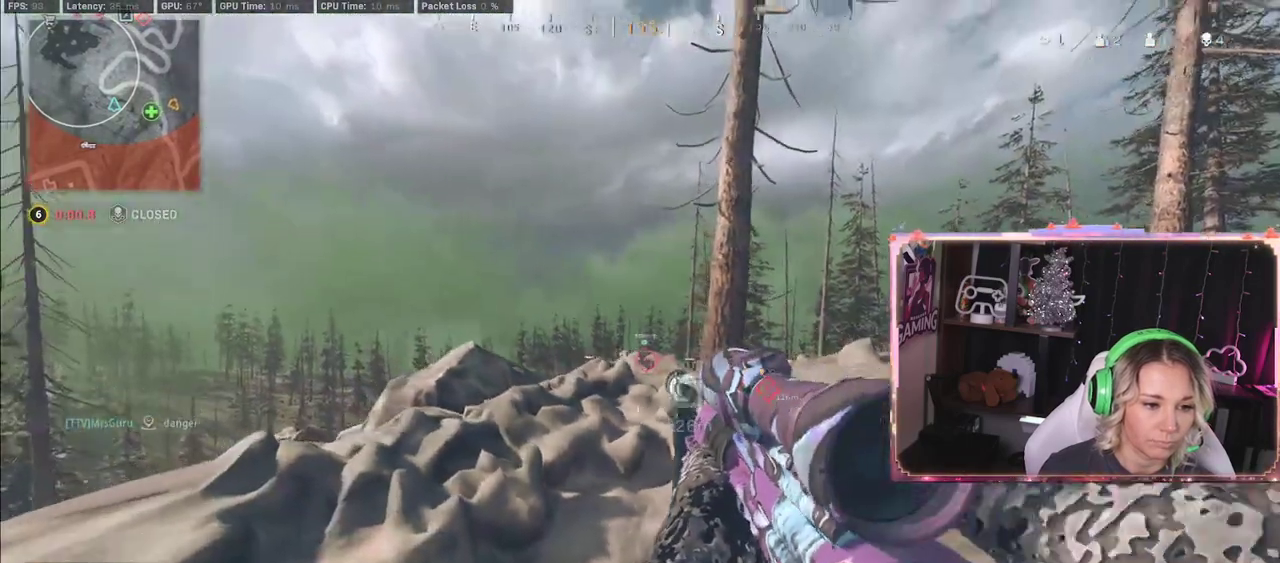
{"buttons": ["L2"], "left_stick": "center", "right_stick": "center", "events": [[417, "L2", "down"], [500, "left_stick", "center"]]}
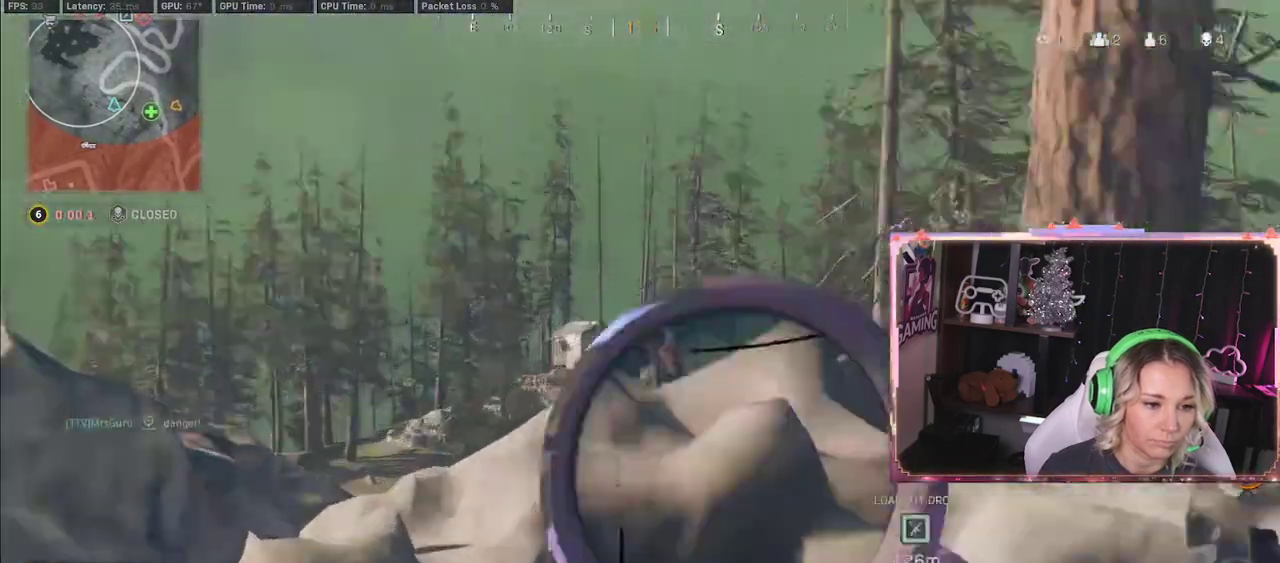
{"buttons": ["L2", "L3"], "left_stick": "center", "right_stick": "down-right", "events": [[383, "L3", "down"], [383, "left_stick", "left"], [483, "right_stick", "down-right"], [500, "left_stick", "center"]]}
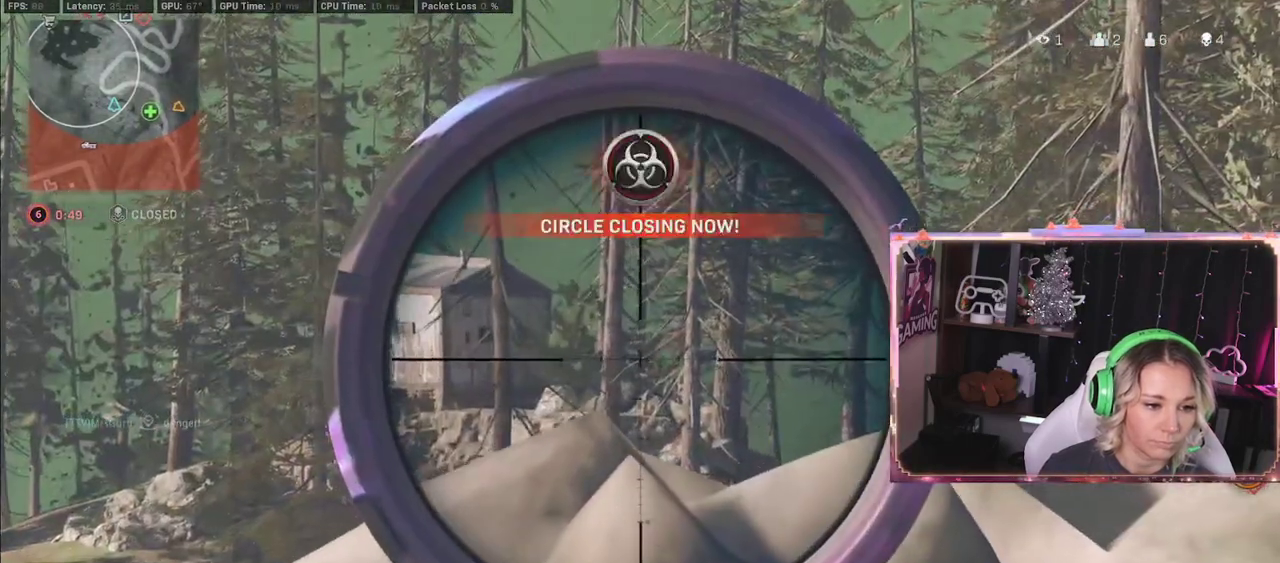
{"buttons": [], "left_stick": "down-right", "right_stick": "center", "events": [[383, "R2", "down"], [383, "right_stick", "center"], [417, "L2", "up"], [417, "L3", "up"], [417, "R2", "up"], [417, "left_stick", "down-right"]]}
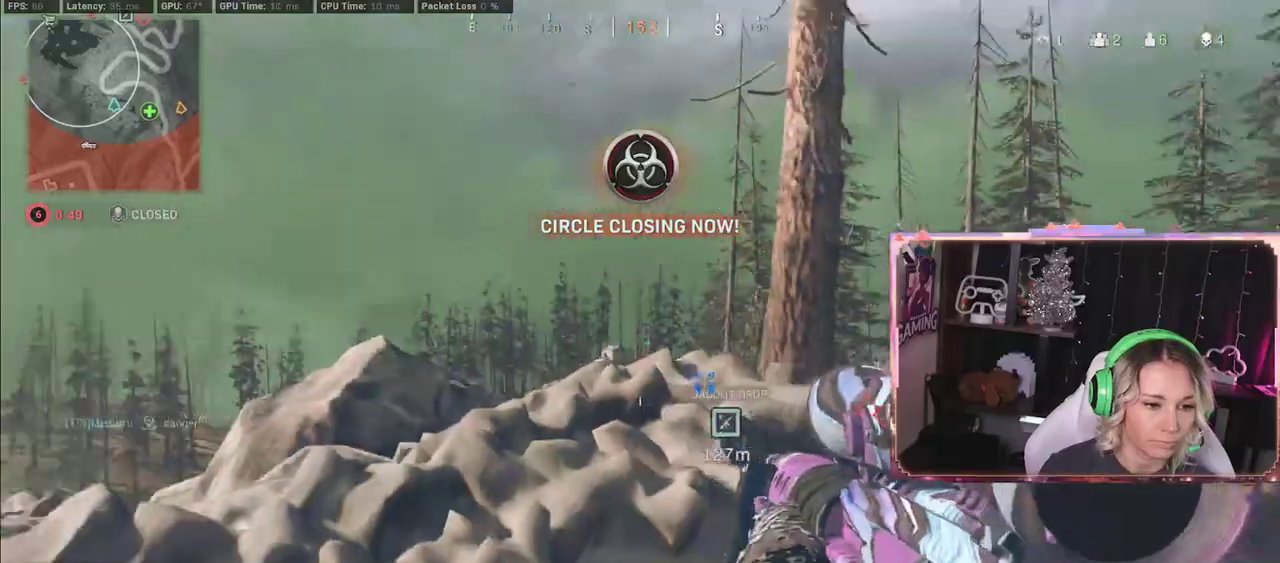
{"buttons": [], "left_stick": "up-right", "right_stick": "center", "events": [[67, "left_stick", "right"], [350, "left_stick", "up-right"]]}
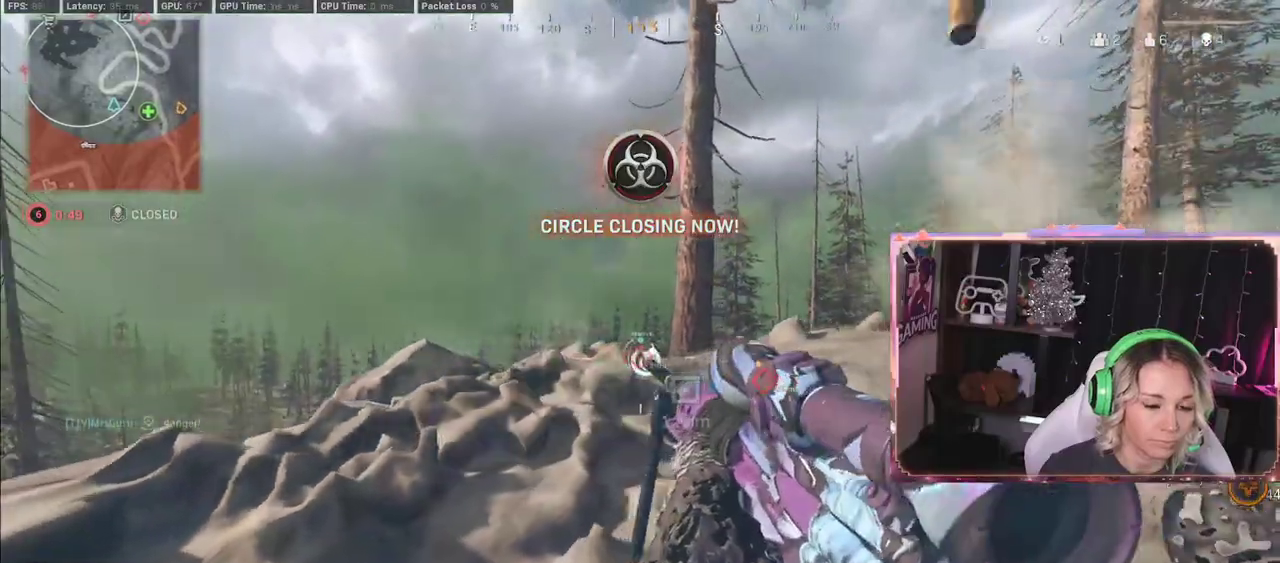
{"buttons": ["L2"], "left_stick": "right", "right_stick": "center", "events": [[17, "L2", "down"], [183, "left_stick", "up-left"], [500, "left_stick", "right"]]}
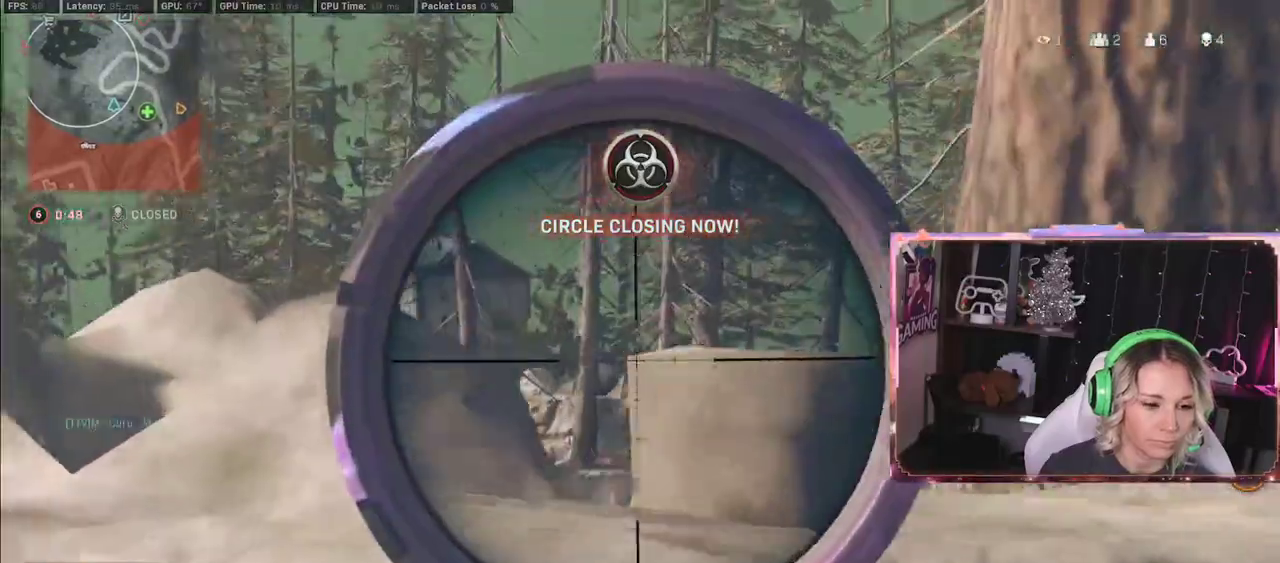
{"buttons": ["L2"], "left_stick": "down-left", "right_stick": "down-left", "events": [[33, "right_stick", "down"], [100, "left_stick", "down-left"], [133, "right_stick", "down-left"]]}
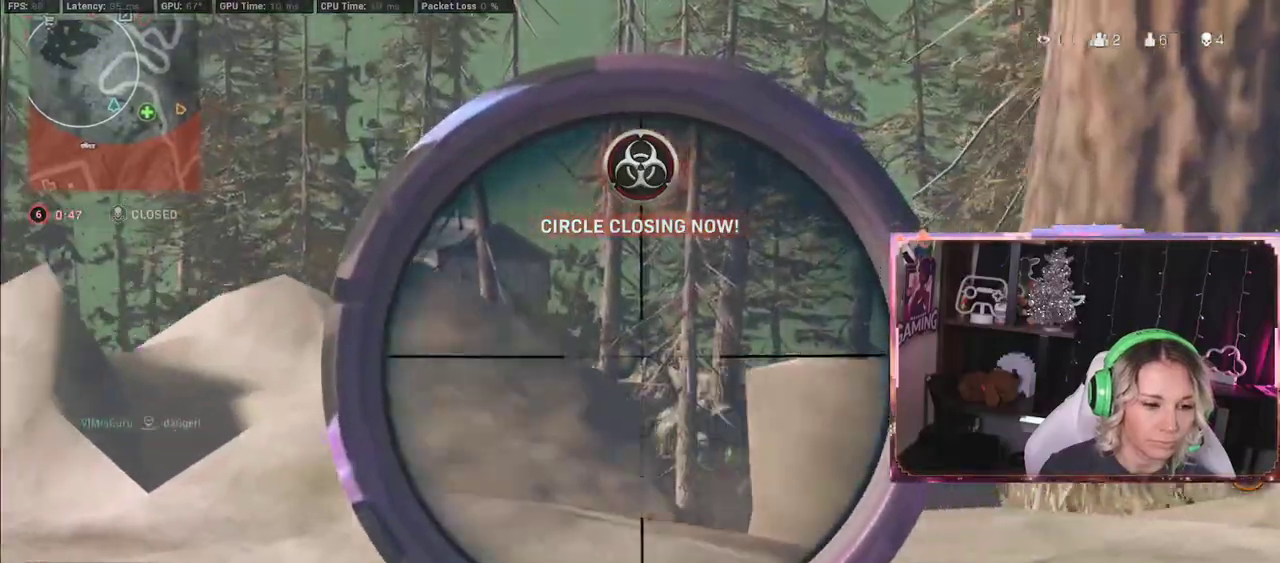
{"buttons": ["L2"], "left_stick": "center", "right_stick": "center", "events": [[100, "left_stick", "up-right"], [417, "left_stick", "center"], [417, "right_stick", "center"]]}
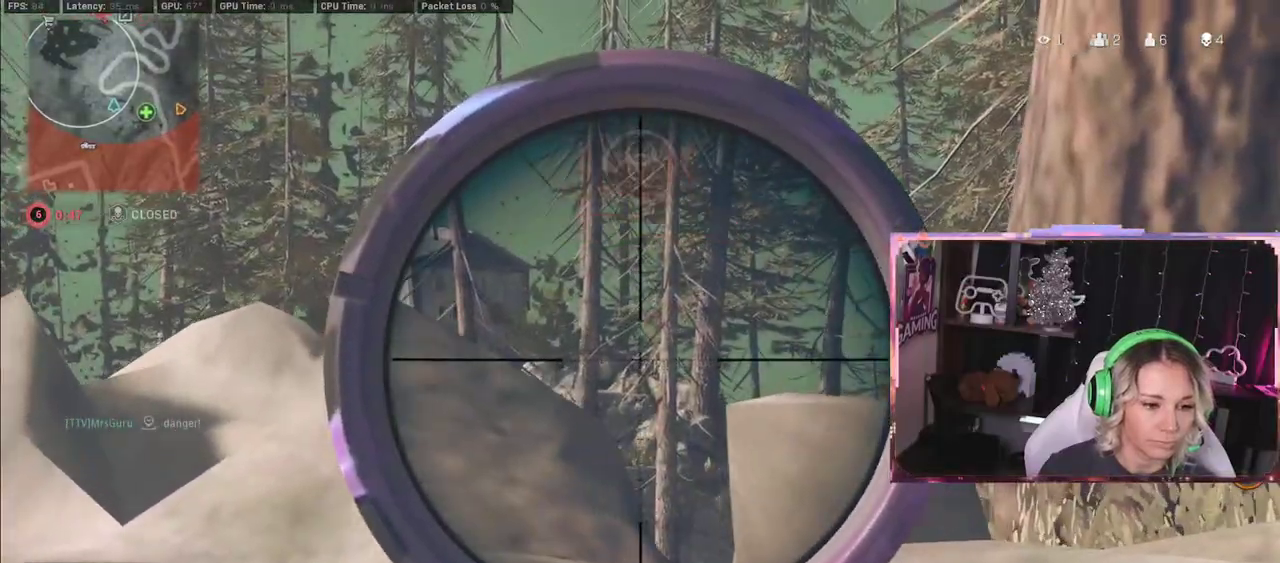
{"buttons": [], "left_stick": "down", "right_stick": "center", "events": [[83, "left_stick", "right"], [200, "L2", "up"], [350, "left_stick", "down"], [383, "X", "down"], [483, "X", "up"]]}
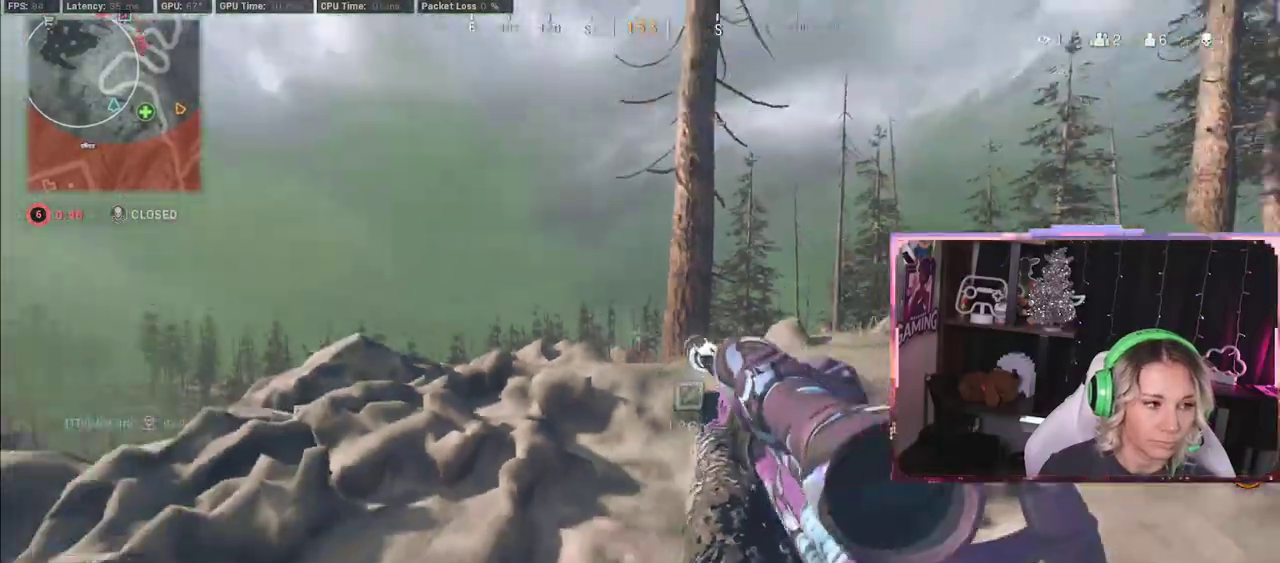
{"buttons": ["R3"], "left_stick": "down", "right_stick": "center", "events": [[117, "R3", "down"]]}
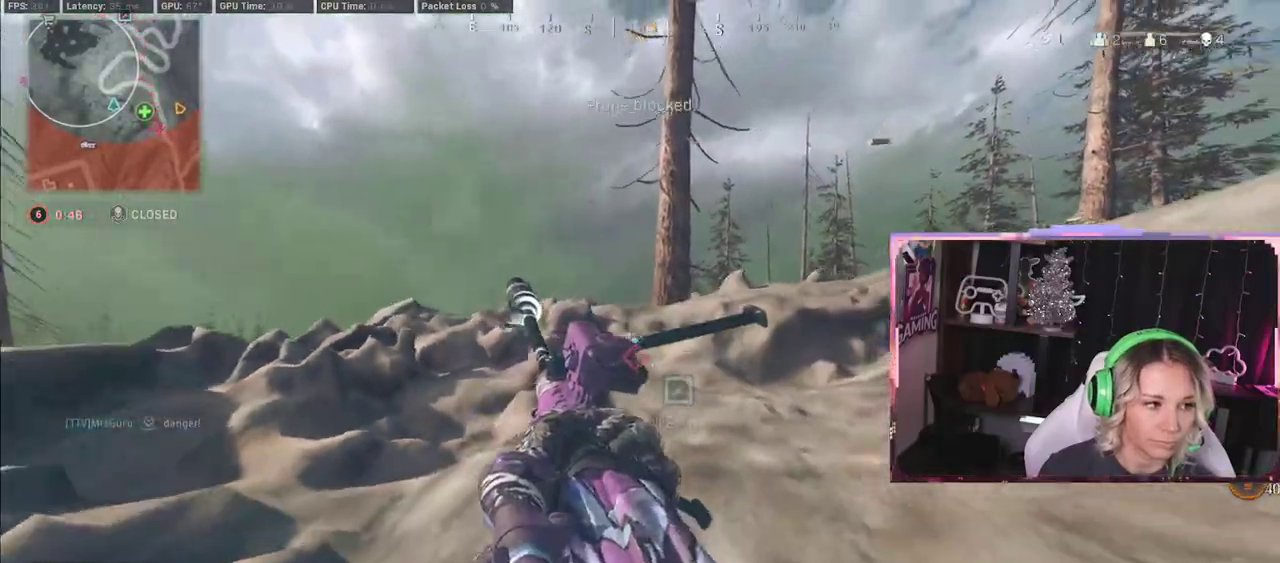
{"buttons": [], "left_stick": "up-right", "right_stick": "center", "events": [[17, "R3", "up"], [17, "left_stick", "right"], [17, "right_stick", "right"], [133, "R3", "down"], [133, "left_stick", "up-right"], [367, "R3", "up"], [367, "right_stick", "center"], [433, "Y", "down"], [500, "Y", "up"]]}
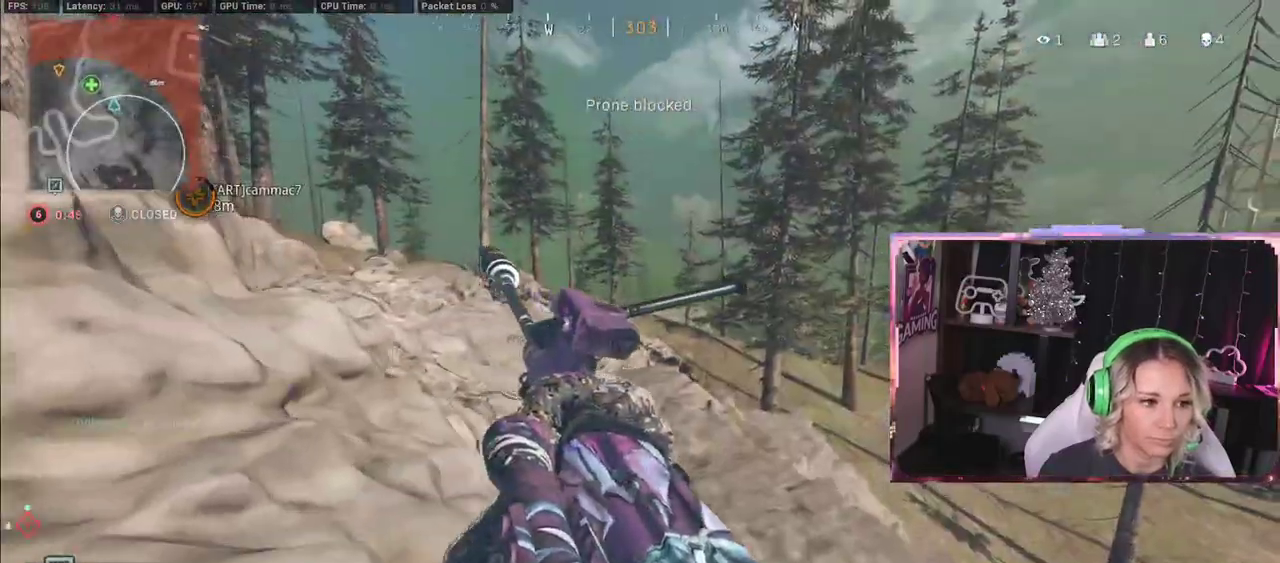
{"buttons": ["L3"], "left_stick": "up", "right_stick": "center", "events": [[217, "left_stick", "up"], [417, "L3", "down"]]}
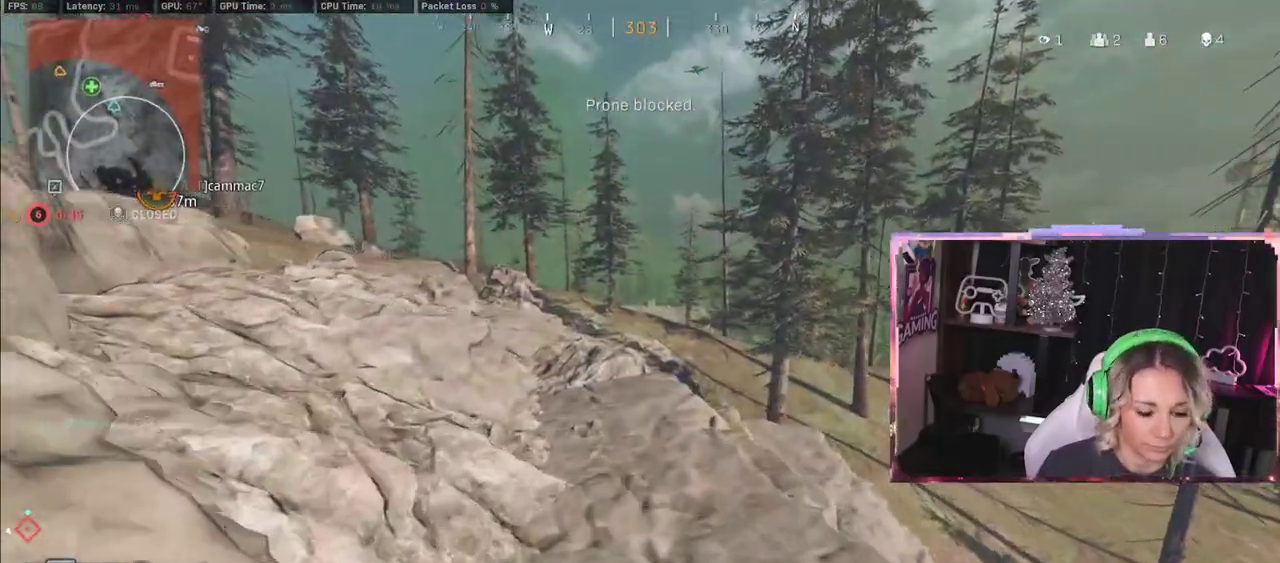
{"buttons": [], "left_stick": "up", "right_stick": "center", "events": [[200, "L3", "up"]]}
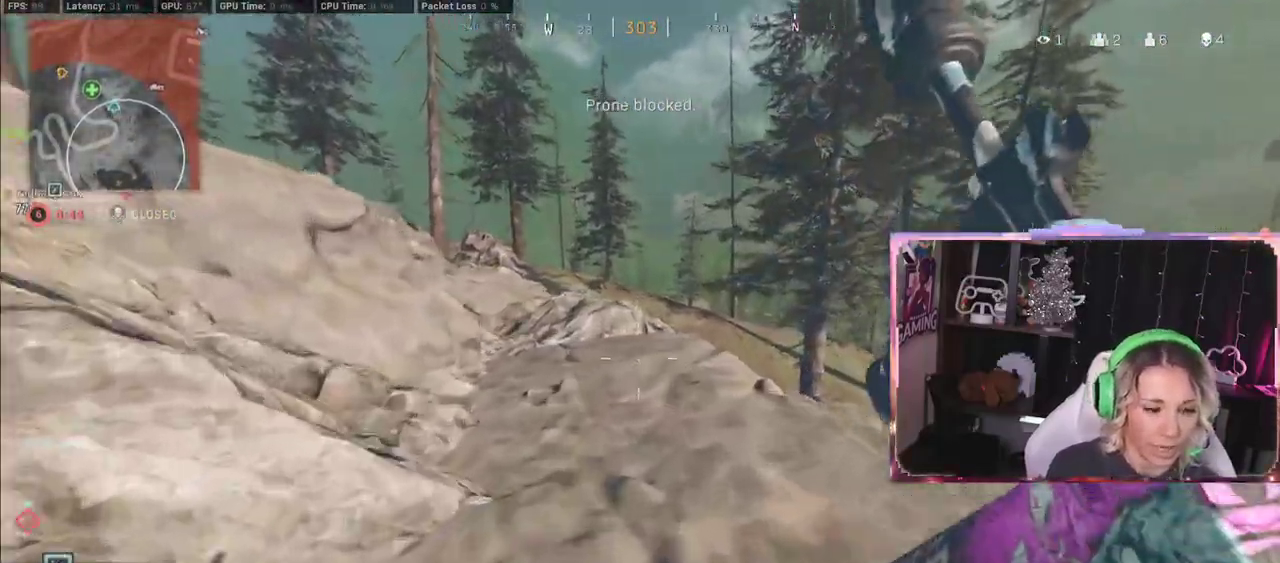
{"buttons": [], "left_stick": "up", "right_stick": "center", "events": [[83, "left_stick", "right"], [333, "left_stick", "up"]]}
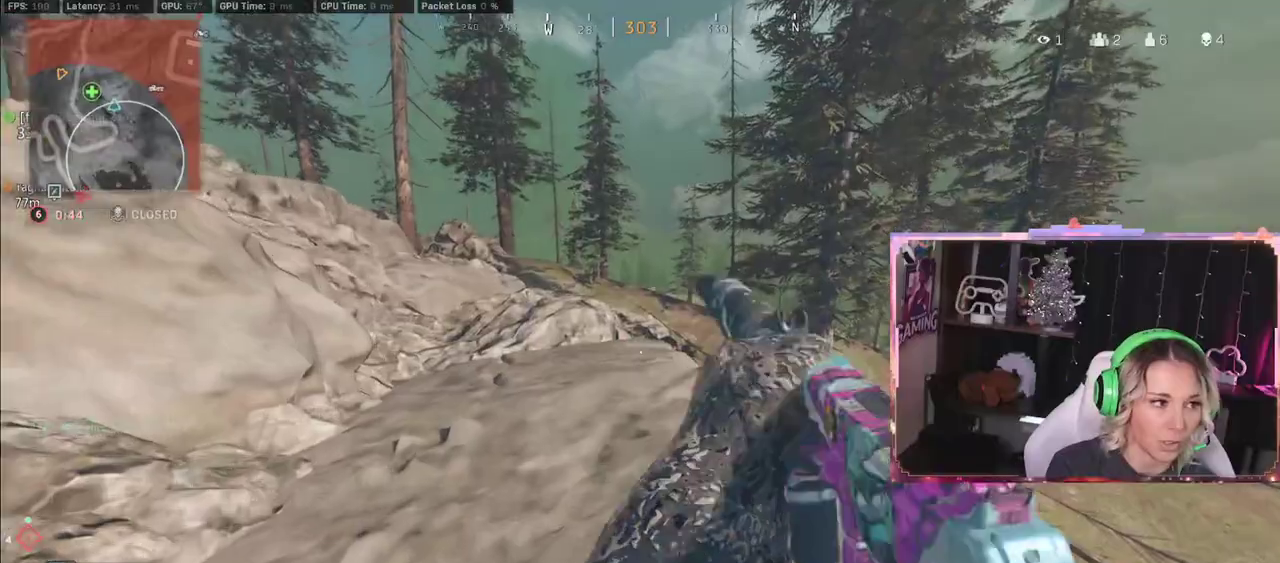
{"buttons": [], "left_stick": "up", "right_stick": "center", "events": [[17, "L3", "down"], [17, "left_stick", "up-left"], [133, "L3", "up"], [317, "L3", "down"], [383, "L3", "up"], [400, "left_stick", "up"]]}
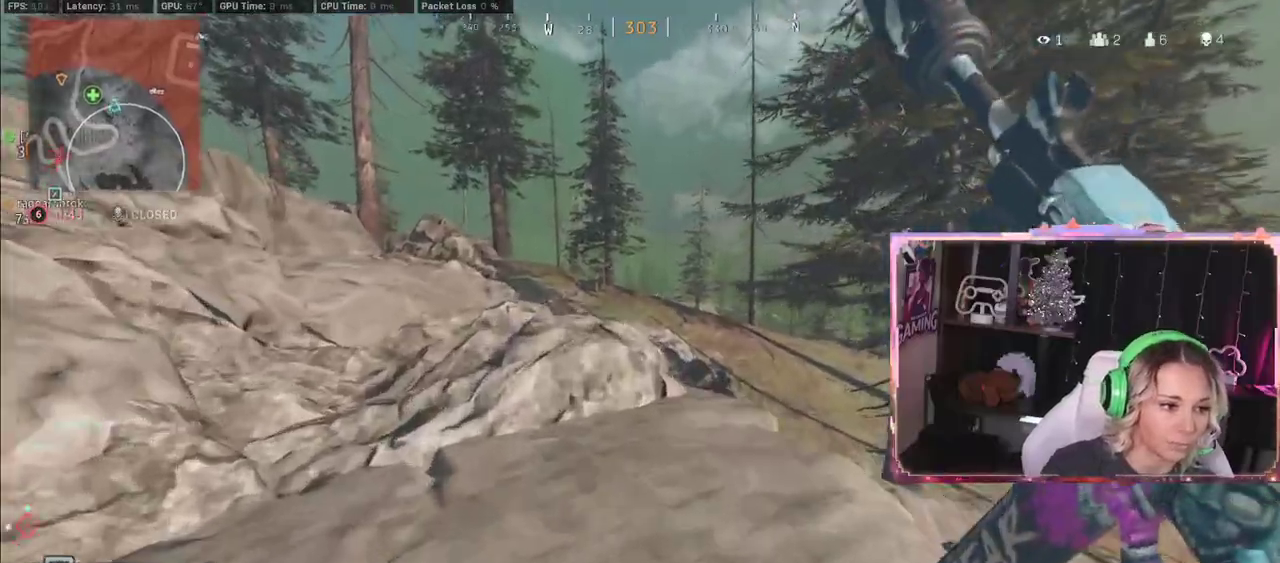
{"buttons": [], "left_stick": "up", "right_stick": "center", "events": [[300, "right_stick", "left"], [317, "L3", "down"], [417, "L3", "up"], [417, "right_stick", "center"]]}
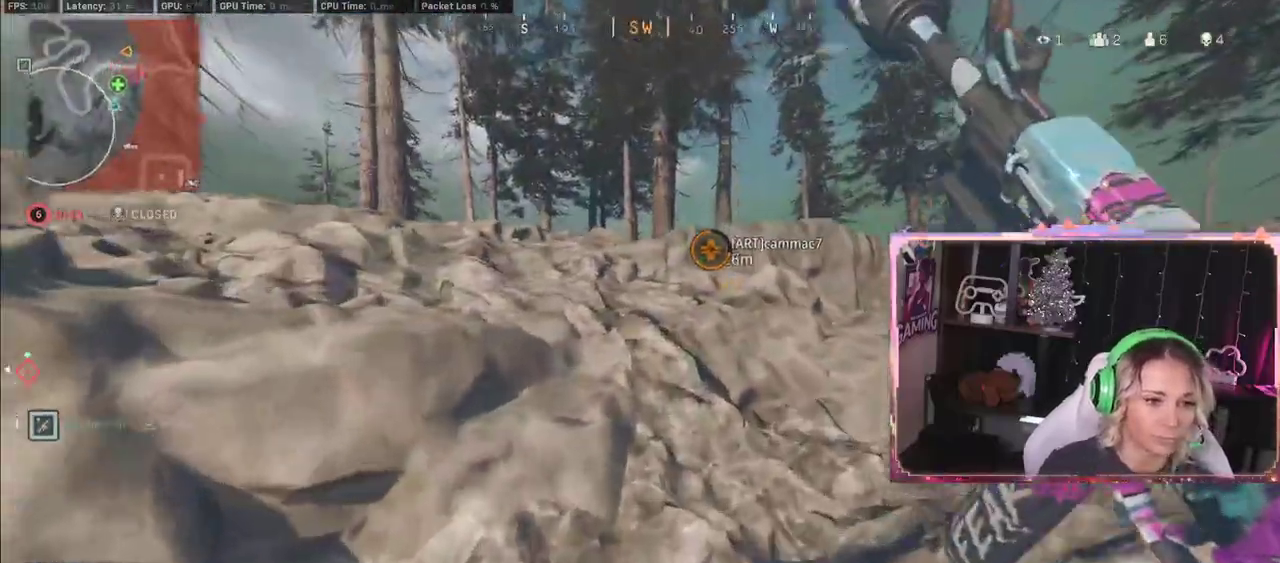
{"buttons": [], "left_stick": "up-right", "right_stick": "right", "events": [[167, "right_stick", "right"], [183, "left_stick", "up-right"], [333, "right_stick", "center"], [467, "right_stick", "right"]]}
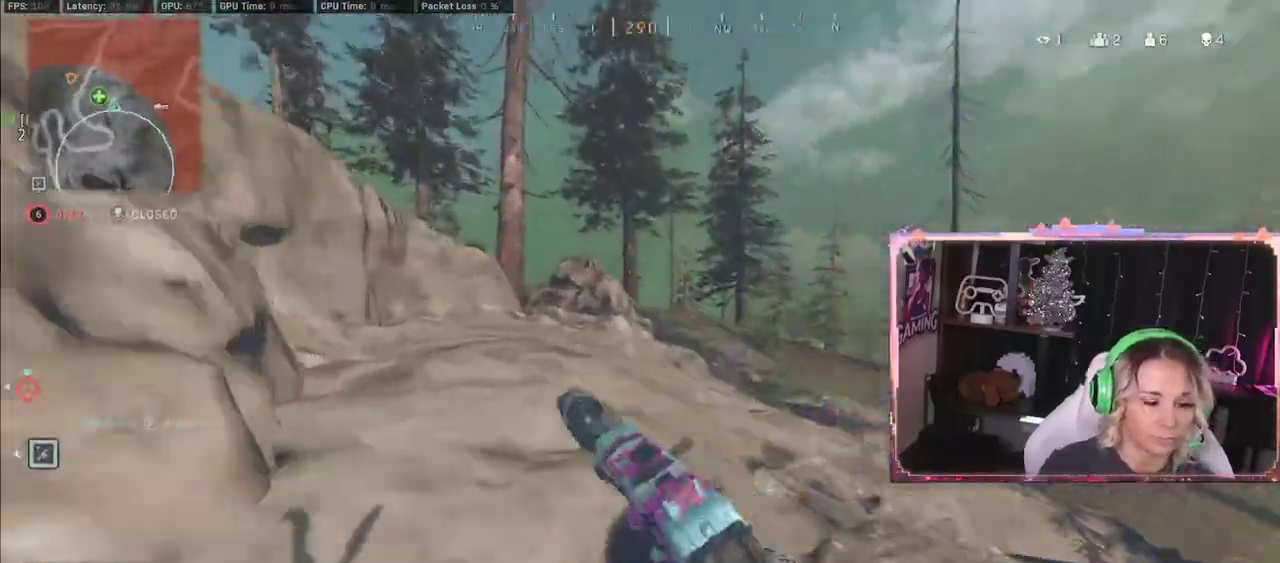
{"buttons": [], "left_stick": "up-right", "right_stick": "center", "events": [[100, "right_stick", "center"], [183, "right_stick", "left"], [317, "right_stick", "center"]]}
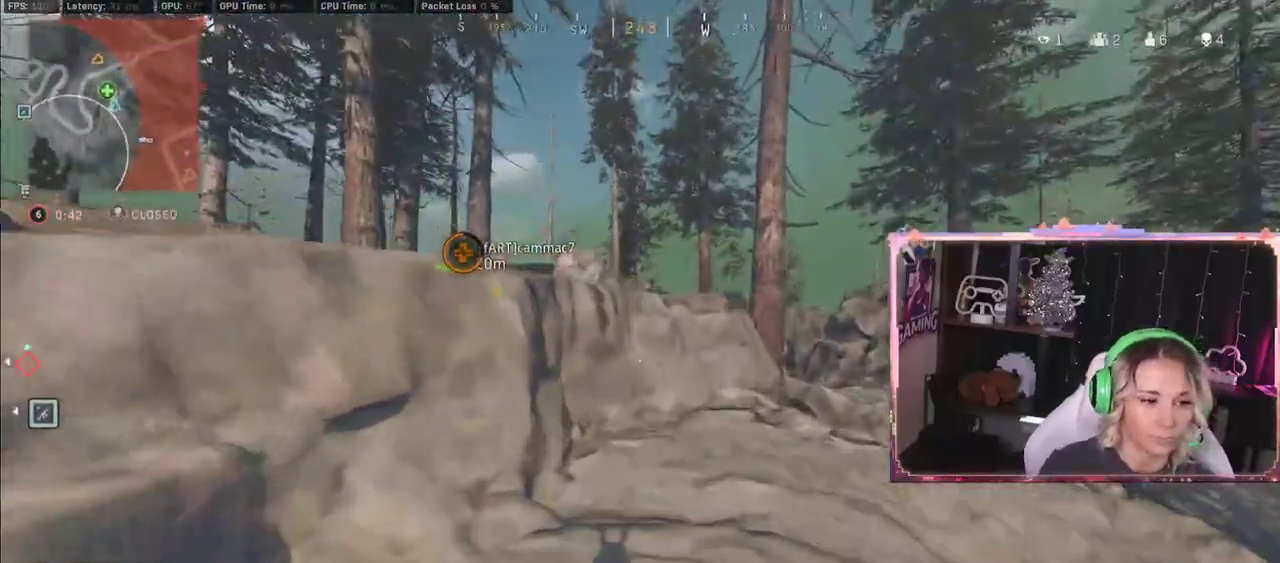
{"buttons": [], "left_stick": "up-right", "right_stick": "center", "events": [[33, "L3", "down"], [83, "L3", "up"], [267, "right_stick", "left"], [350, "right_stick", "center"]]}